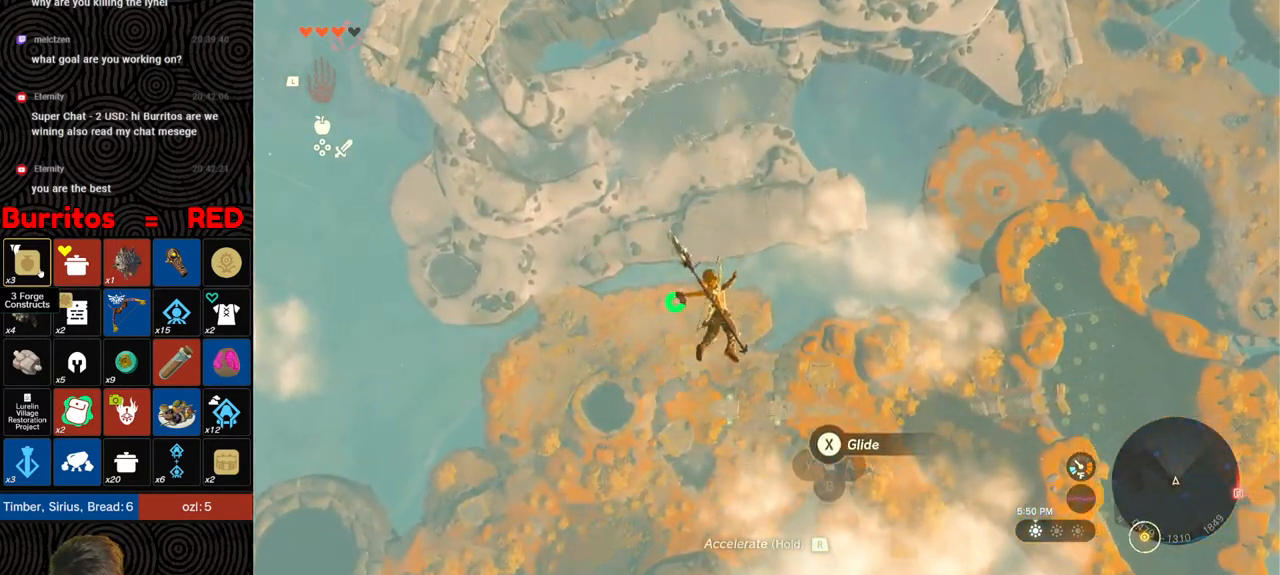
Gameplay with a controller (Nintendo layout); each line is a JSON object with the inputs held at the frame after it. "events" lists button and stick changes between this image and that frame as [ms after this image, input, new state], when the widget could be followed in between. Not read: L3 R3.
{"buttons": [], "left_stick": "down-left", "right_stick": "right", "events": [[267, "right_stick", "right"], [300, "left_stick", "down-left"]]}
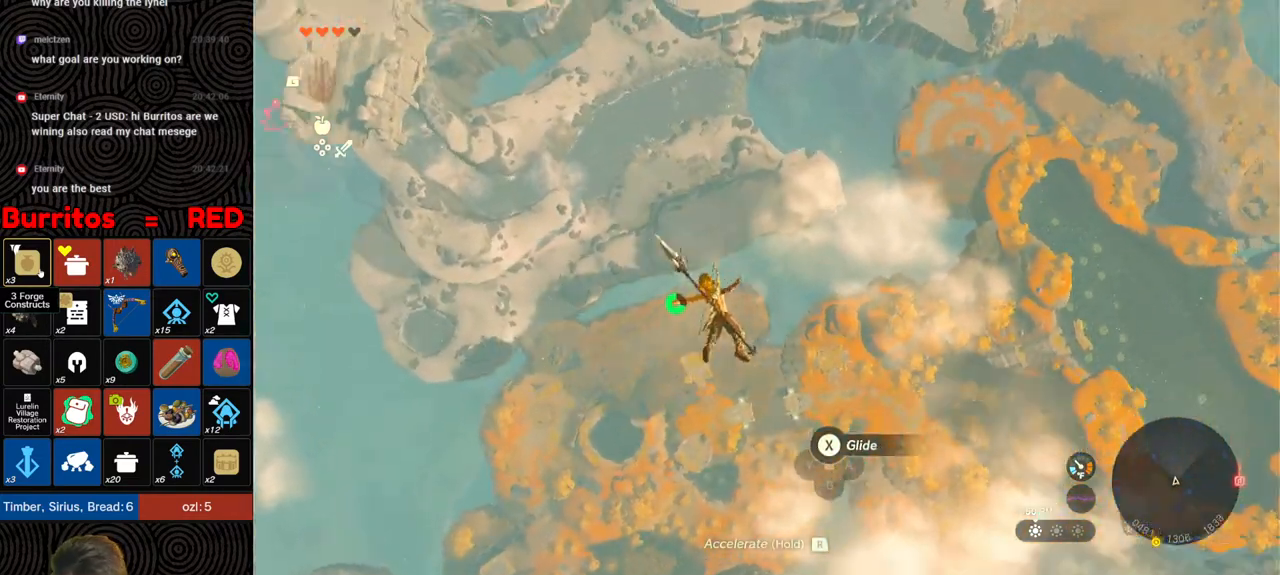
{"buttons": [], "left_stick": "down-left", "right_stick": "center", "events": [[117, "right_stick", "center"]]}
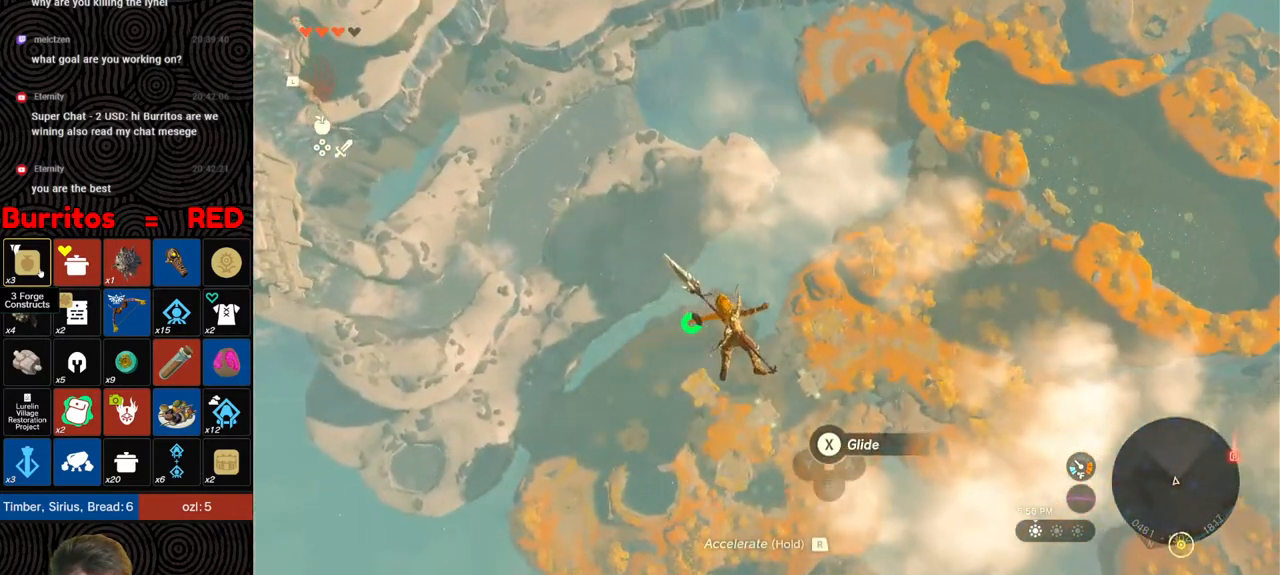
{"buttons": [], "left_stick": "down-left", "right_stick": "center", "events": []}
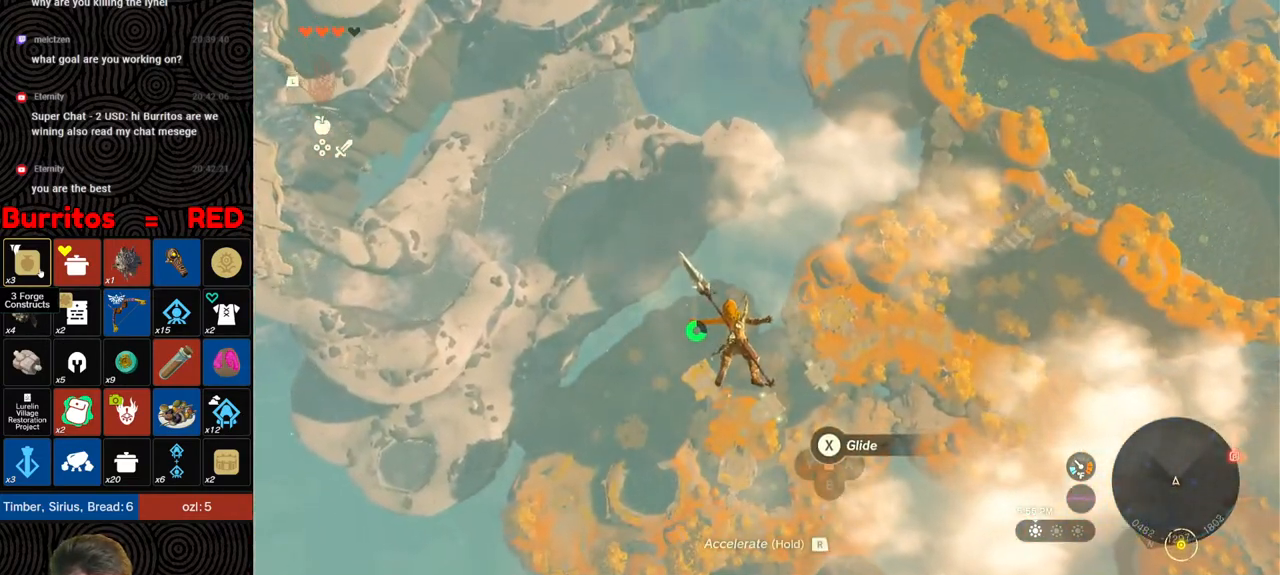
{"buttons": [], "left_stick": "down-left", "right_stick": "center", "events": []}
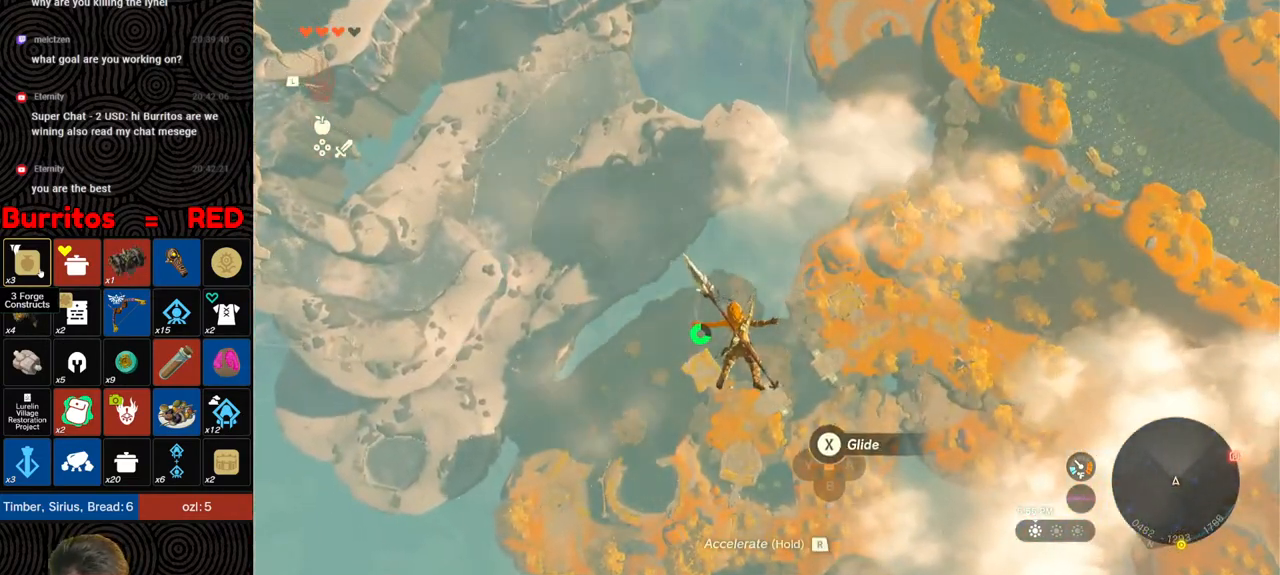
{"buttons": [], "left_stick": "down-left", "right_stick": "center", "events": []}
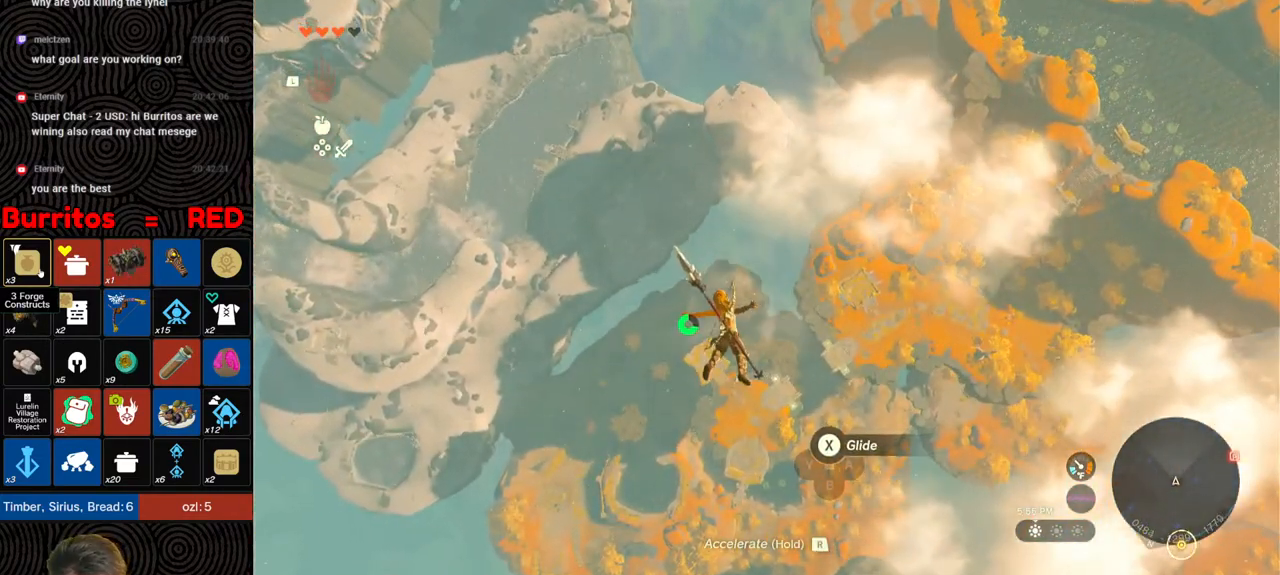
{"buttons": [], "left_stick": "down-left", "right_stick": "center", "events": []}
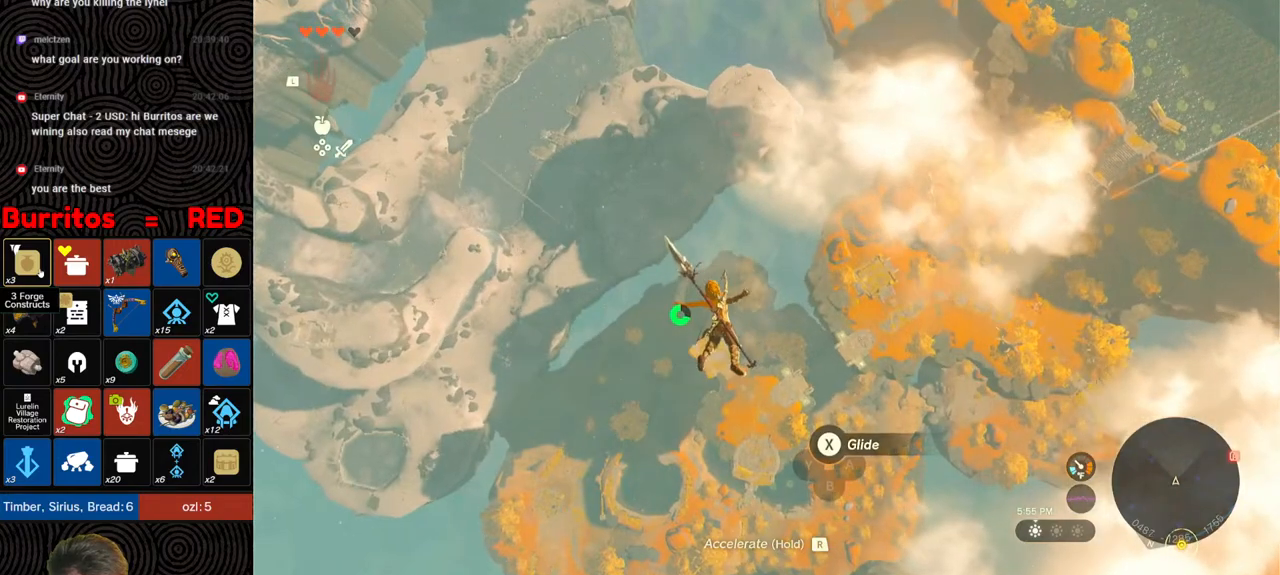
{"buttons": [], "left_stick": "down-left", "right_stick": "center", "events": []}
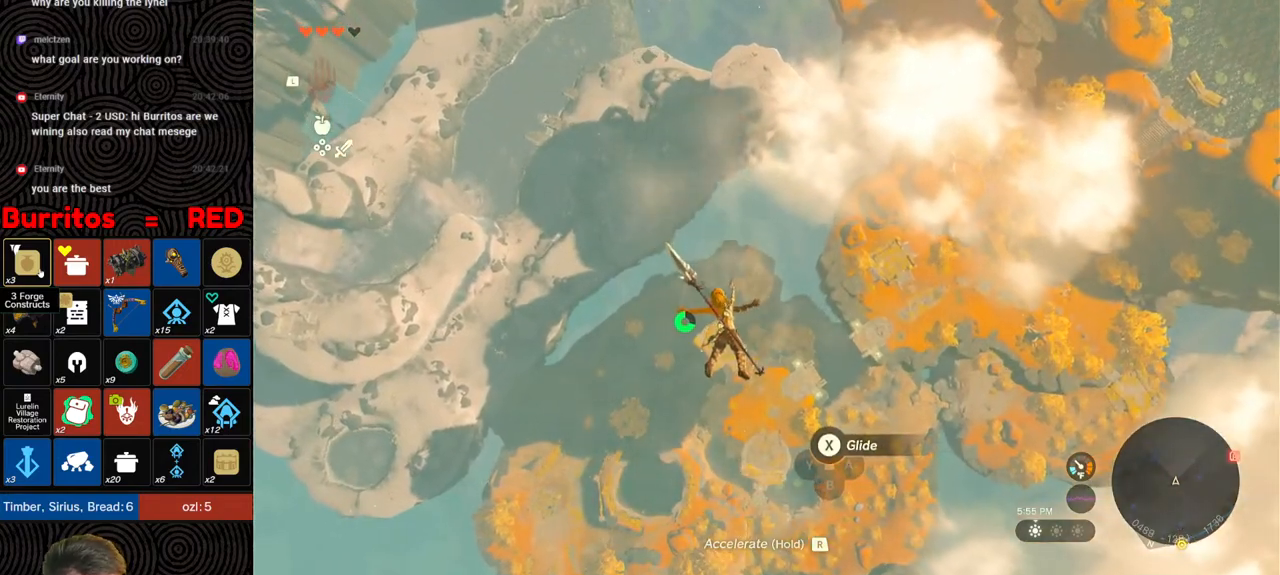
{"buttons": [], "left_stick": "down-left", "right_stick": "center", "events": []}
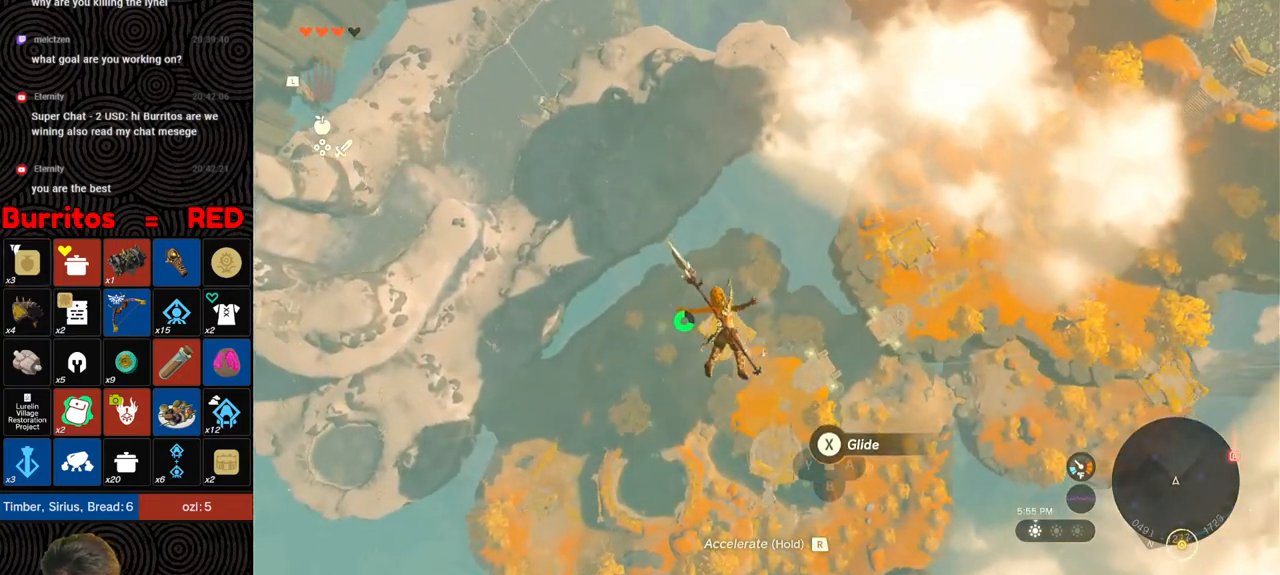
{"buttons": [], "left_stick": "down-left", "right_stick": "center", "events": []}
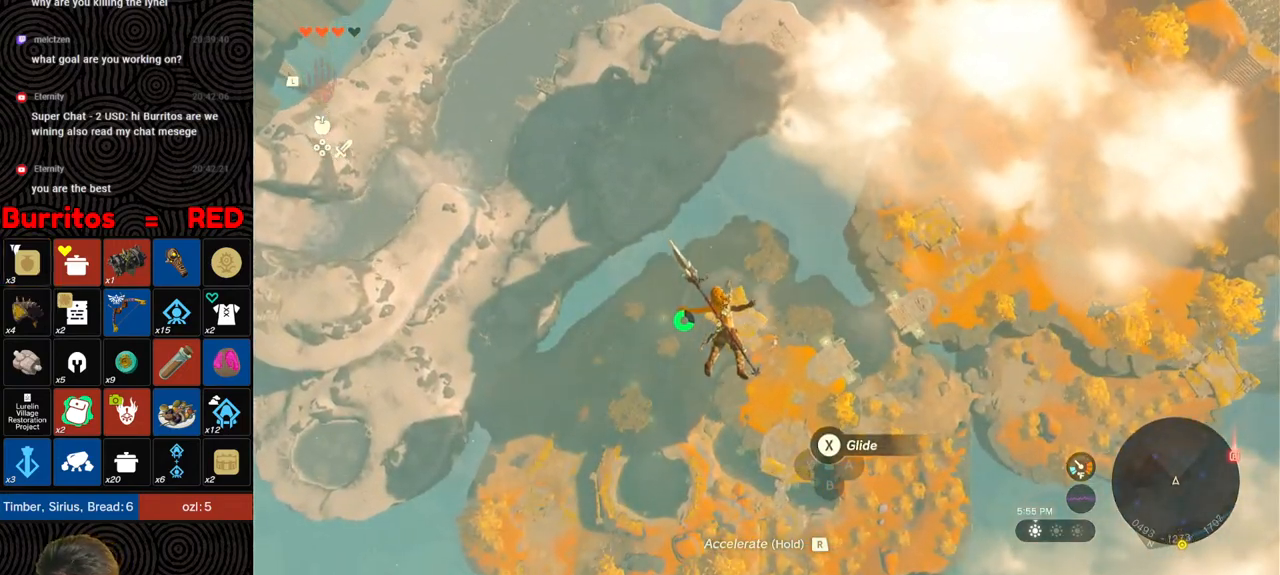
{"buttons": [], "left_stick": "down-left", "right_stick": "center", "events": []}
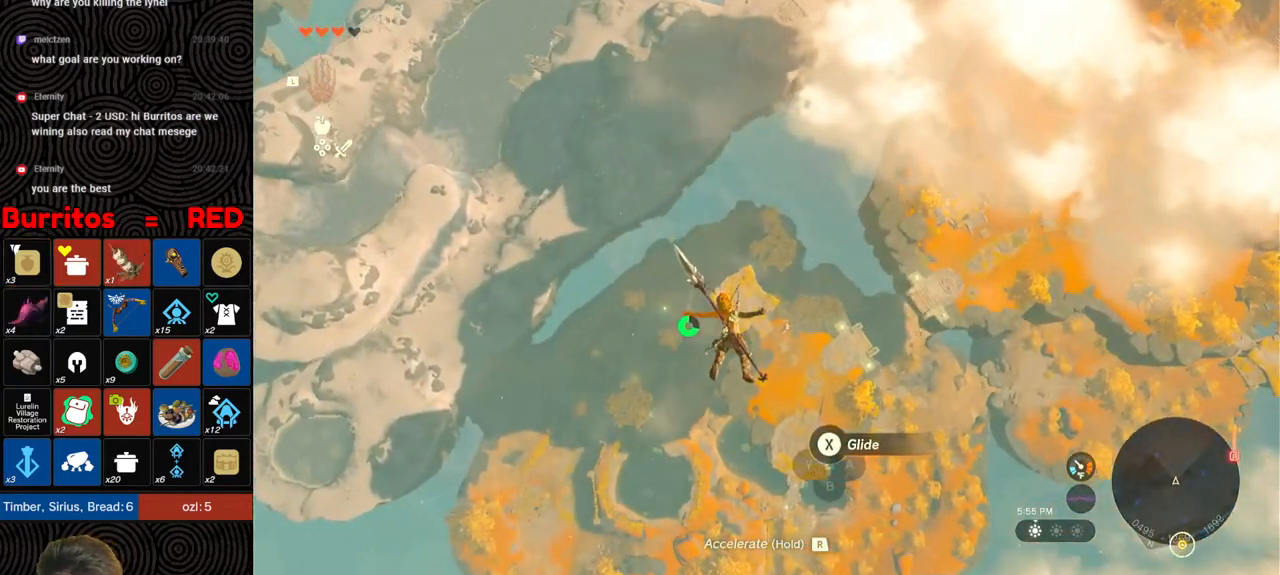
{"buttons": [], "left_stick": "down-left", "right_stick": "center", "events": []}
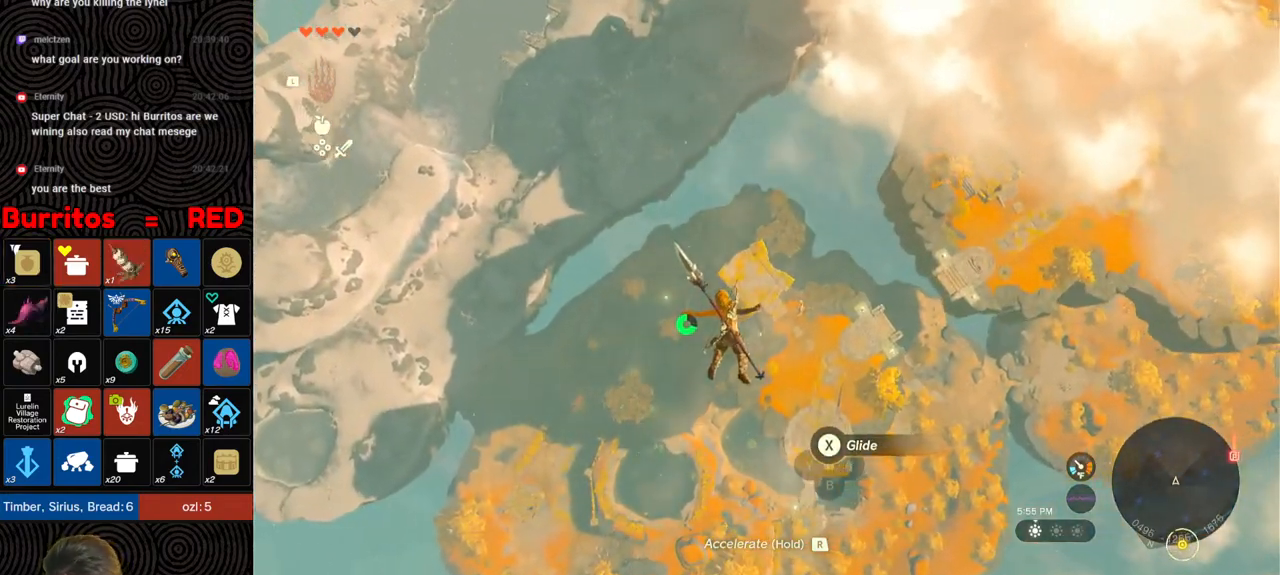
{"buttons": [], "left_stick": "down-left", "right_stick": "center", "events": []}
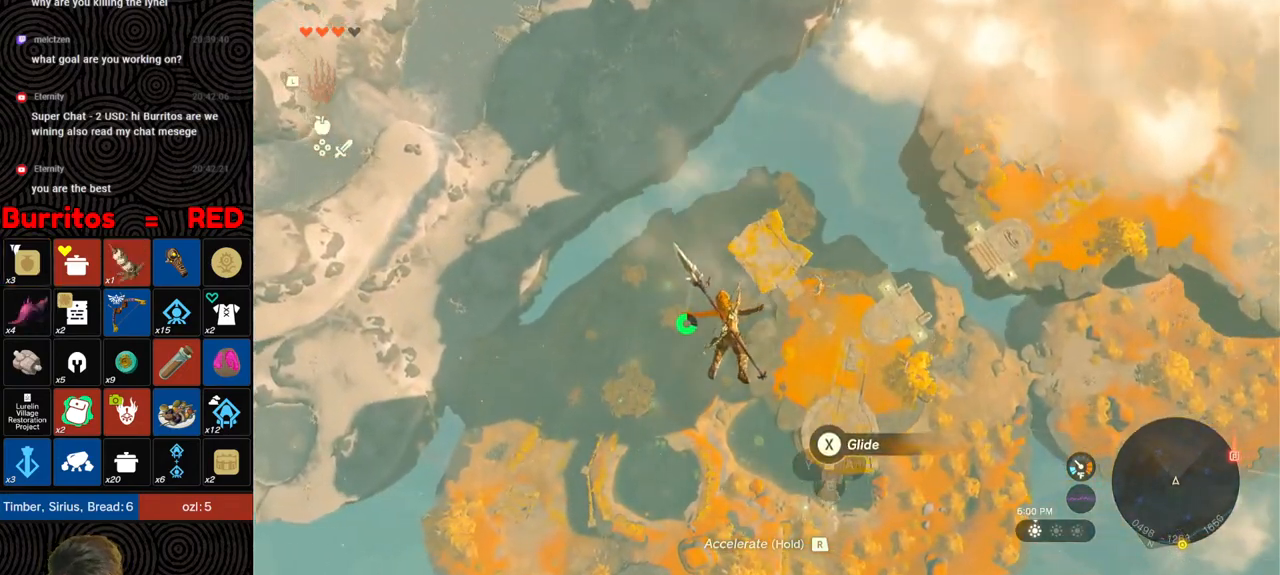
{"buttons": [], "left_stick": "down-left", "right_stick": "center", "events": []}
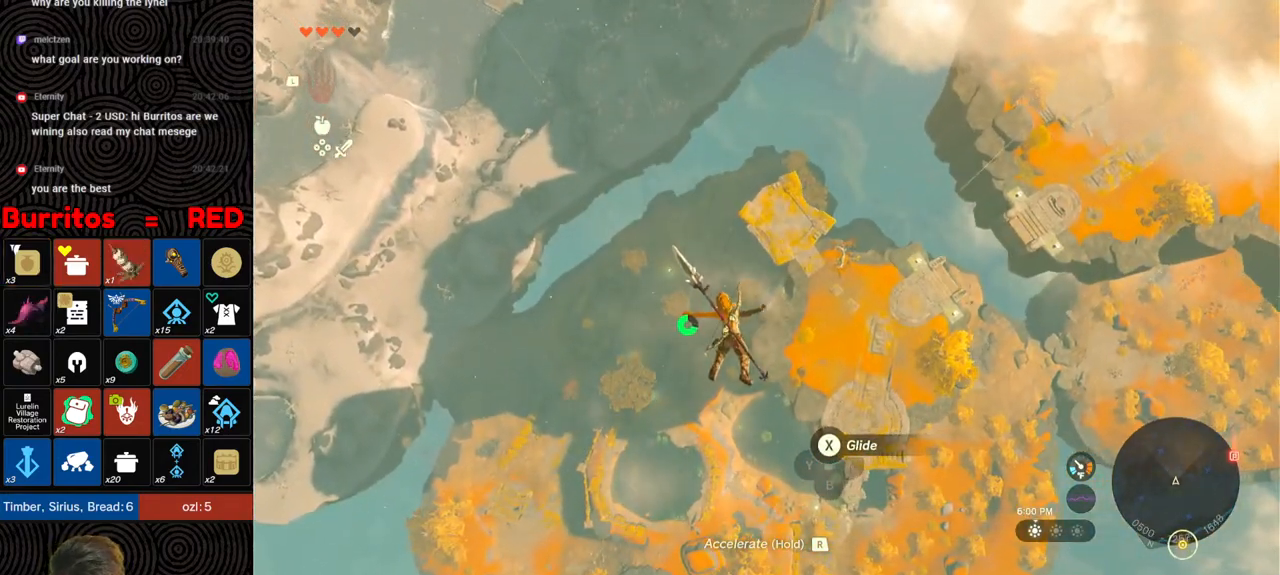
{"buttons": [], "left_stick": "down-left", "right_stick": "center", "events": []}
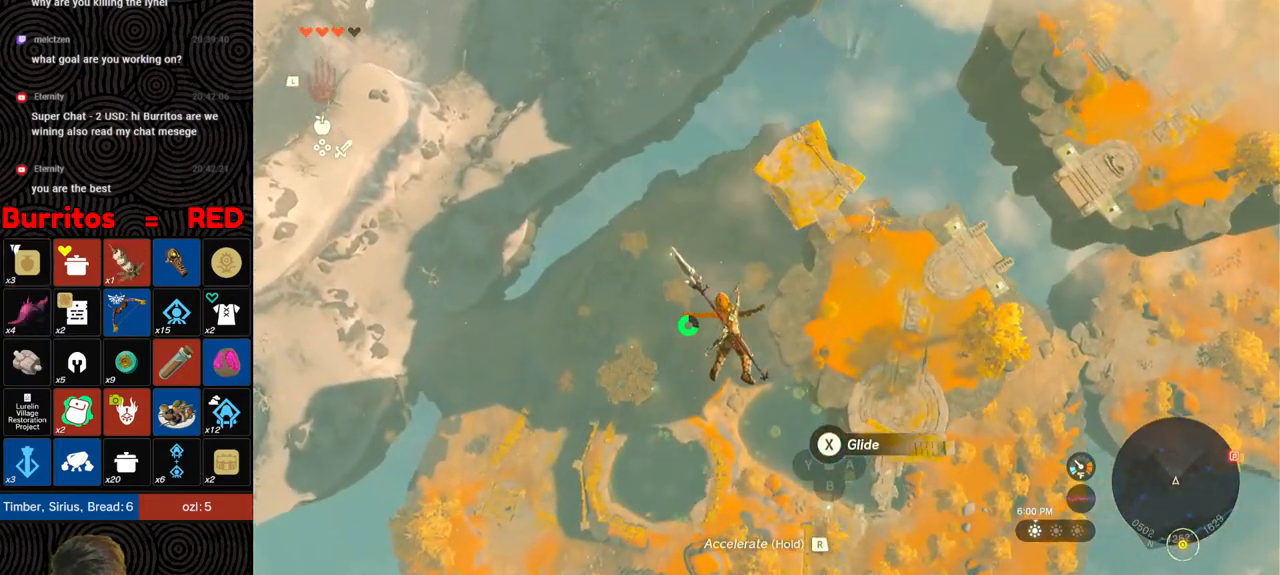
{"buttons": [], "left_stick": "down-left", "right_stick": "center", "events": []}
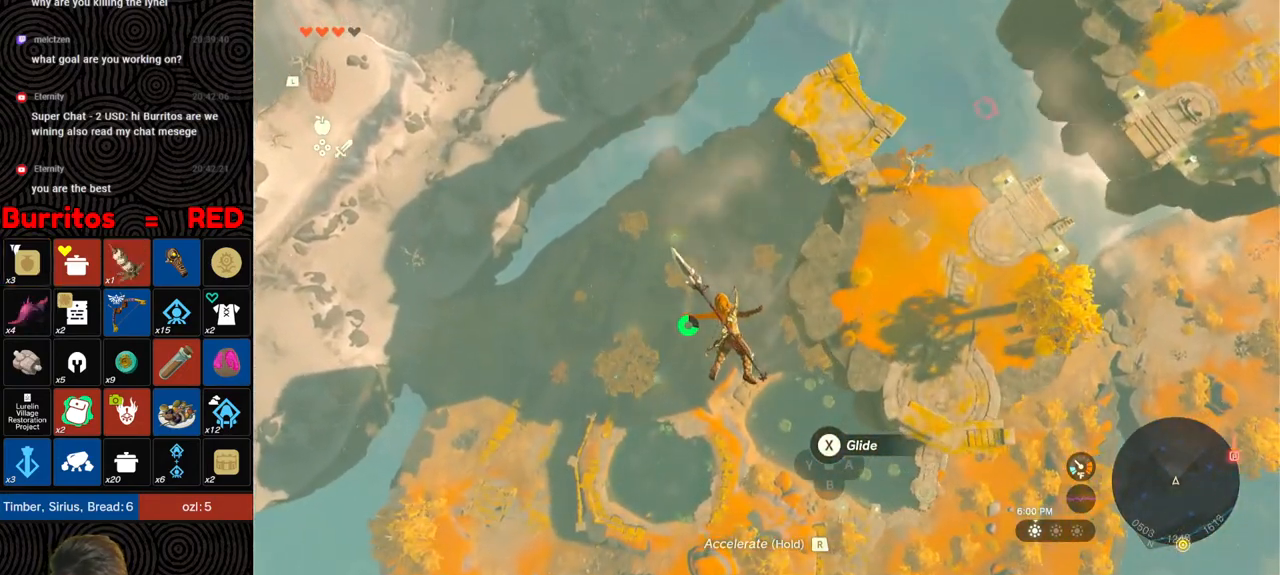
{"buttons": [], "left_stick": "down-left", "right_stick": "center", "events": []}
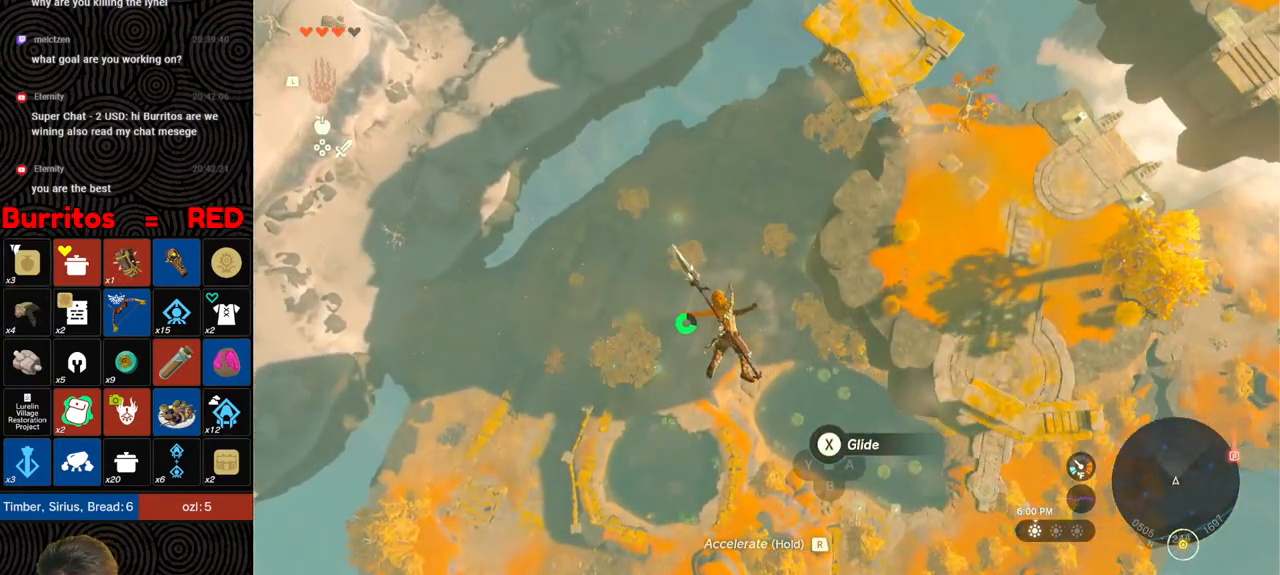
{"buttons": [], "left_stick": "down-left", "right_stick": "center", "events": [[150, "right_stick", "right"], [217, "right_stick", "center"], [383, "X", "down"], [467, "X", "up"]]}
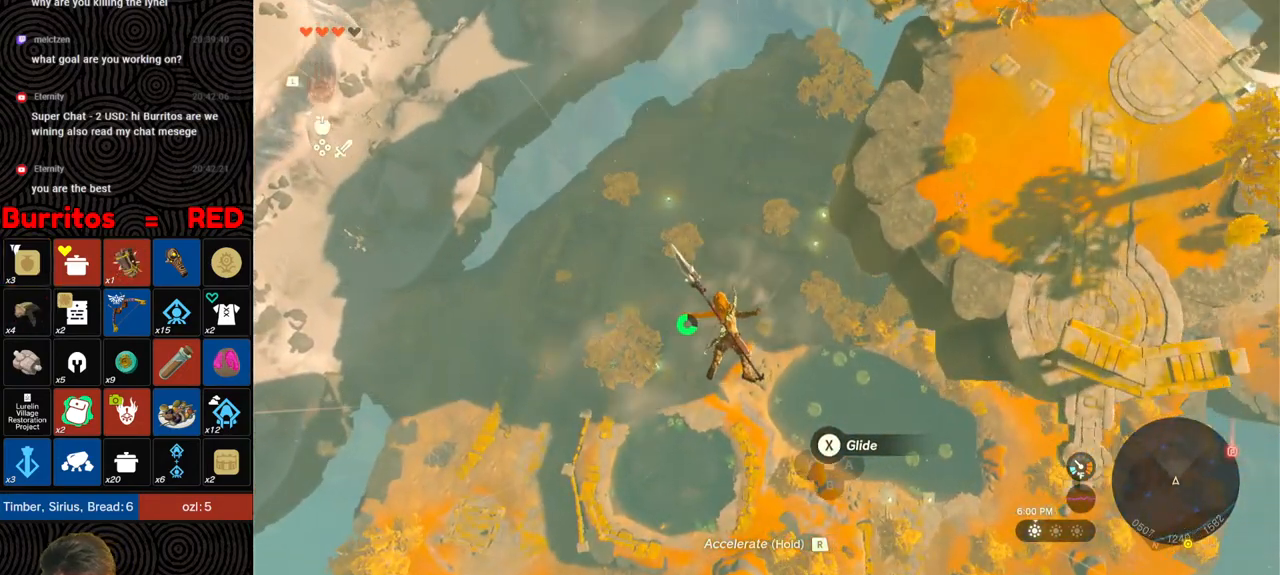
{"buttons": [], "left_stick": "down-left", "right_stick": "up-left", "events": [[67, "X", "down"], [117, "X", "up"], [300, "right_stick", "left"], [383, "right_stick", "up-left"]]}
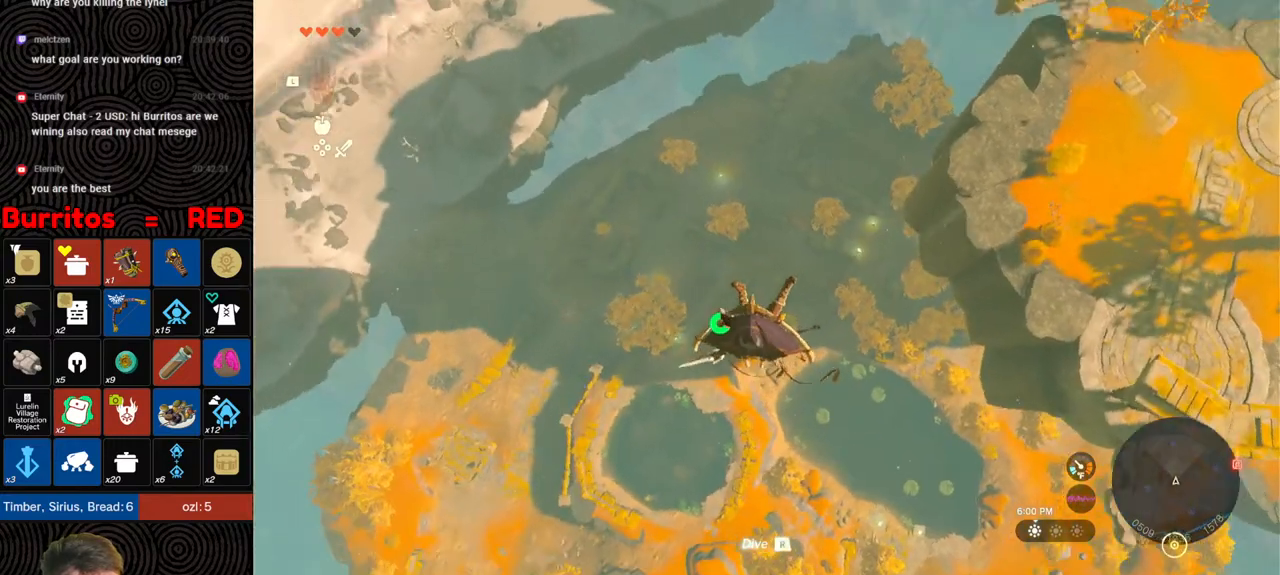
{"buttons": [], "left_stick": "up-left", "right_stick": "up-left", "events": [[83, "left_stick", "left"], [350, "left_stick", "up-left"]]}
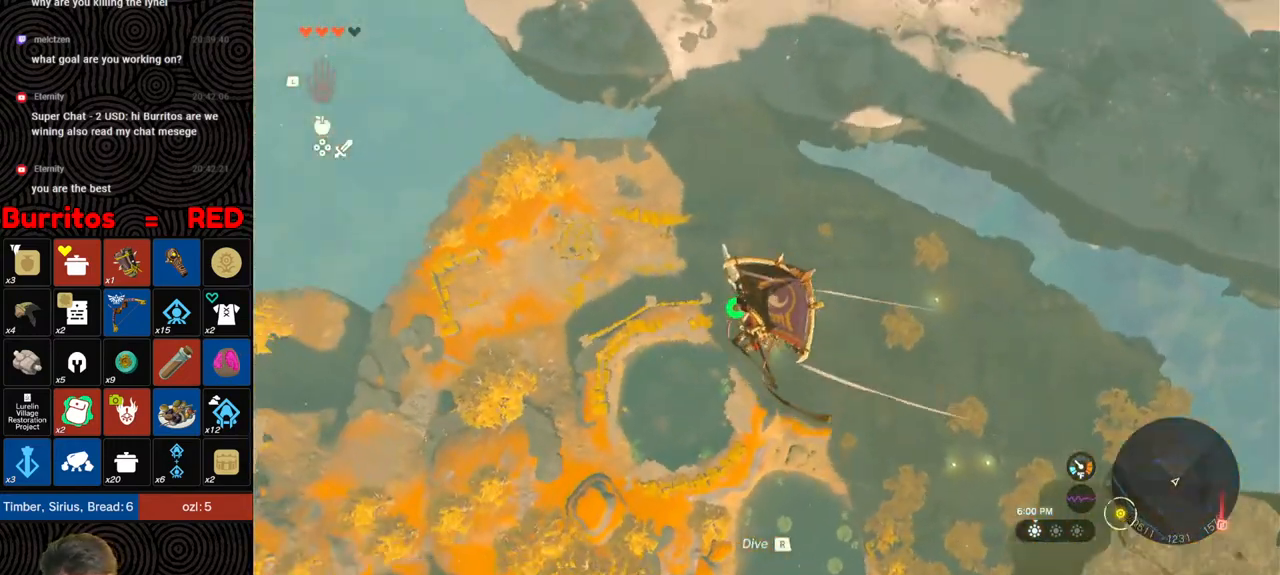
{"buttons": [], "left_stick": "left", "right_stick": "left", "events": [[233, "right_stick", "center"], [367, "left_stick", "left"], [383, "right_stick", "left"]]}
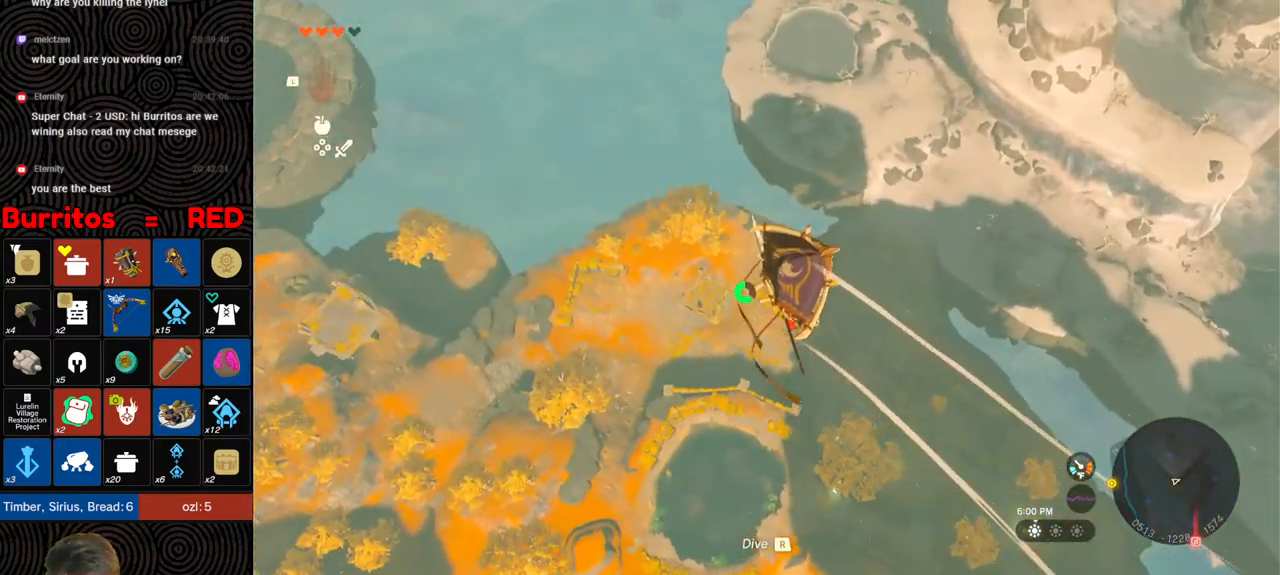
{"buttons": [], "left_stick": "left", "right_stick": "center", "events": [[100, "right_stick", "center"]]}
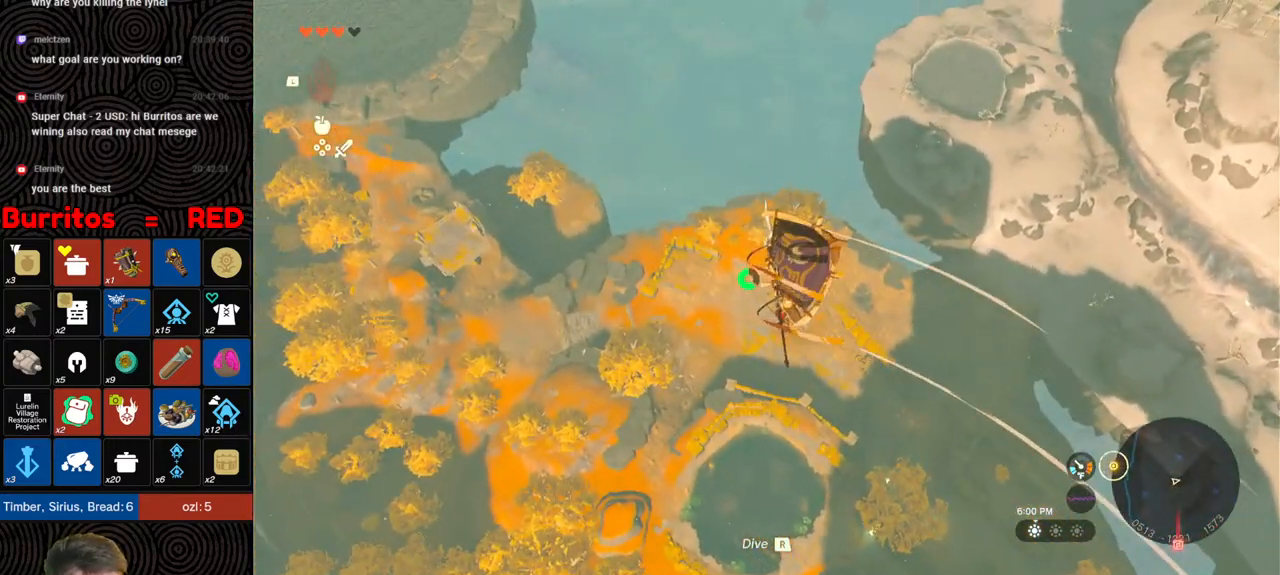
{"buttons": [], "left_stick": "down-left", "right_stick": "center", "events": [[133, "left_stick", "down-left"]]}
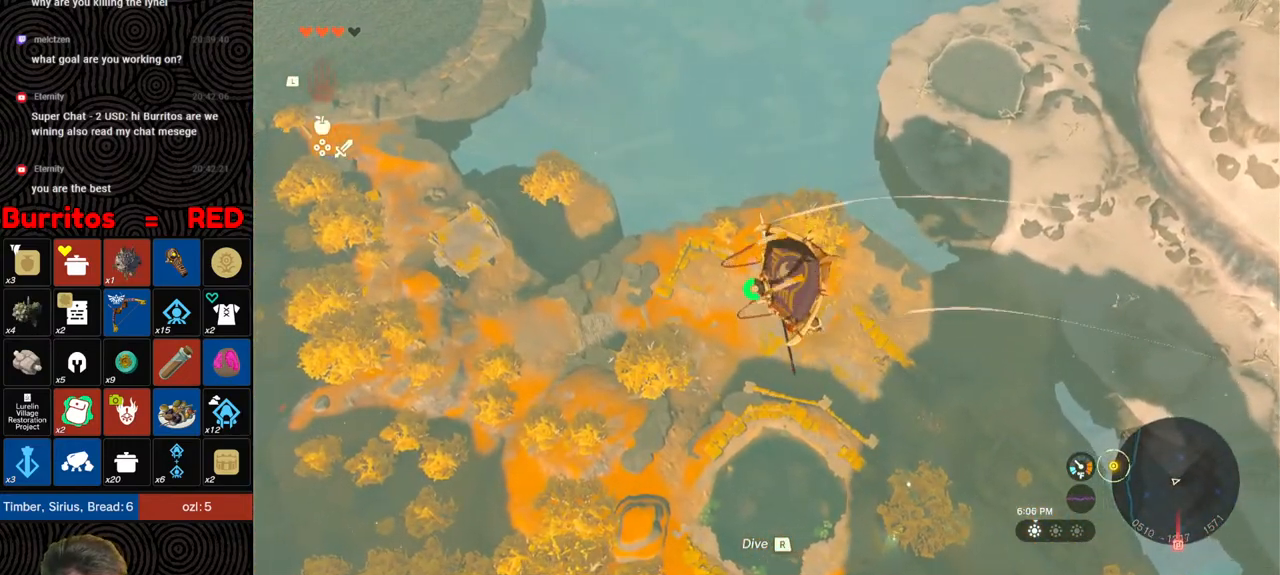
{"buttons": [], "left_stick": "up-left", "right_stick": "right", "events": [[67, "left_stick", "left"], [250, "left_stick", "up-left"], [383, "right_stick", "right"]]}
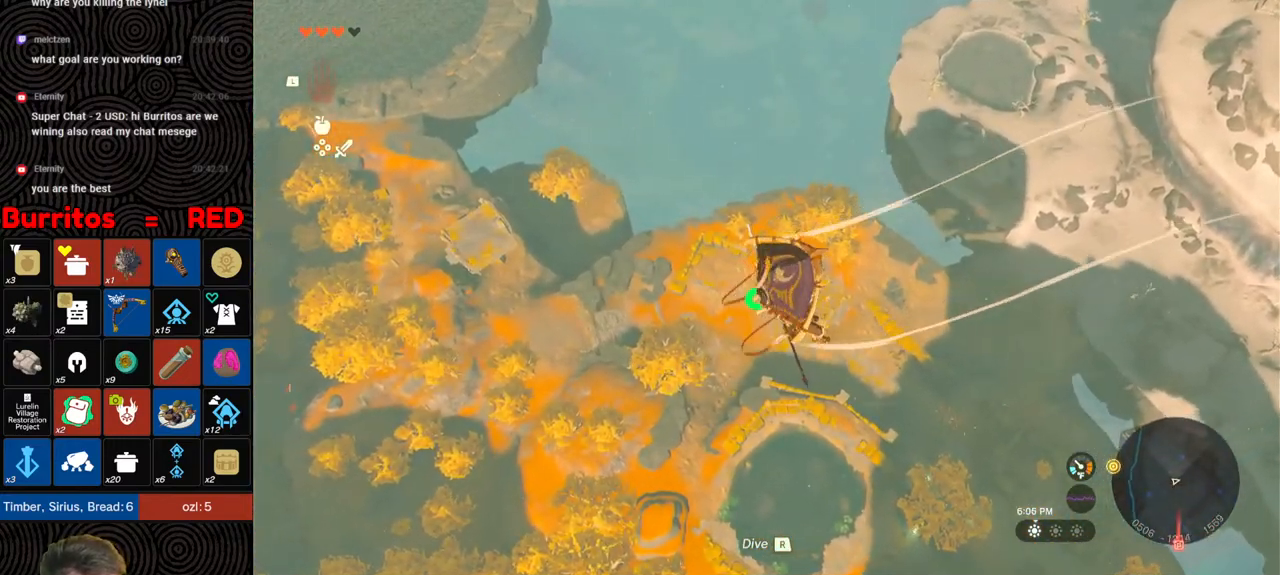
{"buttons": [], "left_stick": "up-left", "right_stick": "up", "events": [[83, "right_stick", "center"], [383, "right_stick", "up-right"], [500, "right_stick", "up"]]}
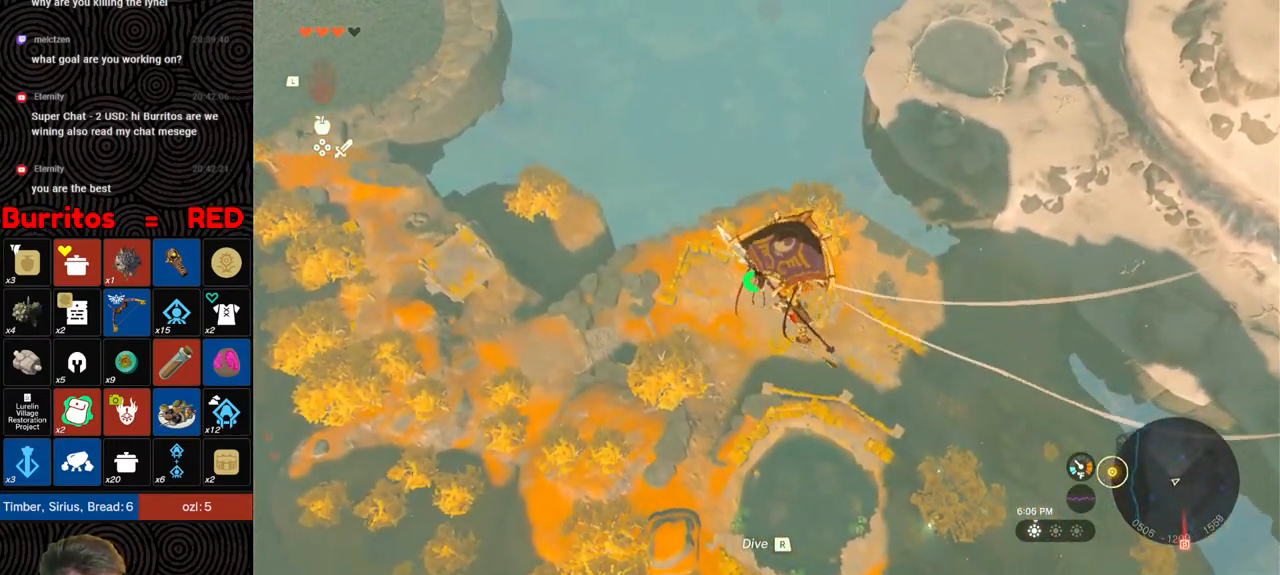
{"buttons": [], "left_stick": "up-left", "right_stick": "center", "events": [[333, "right_stick", "center"]]}
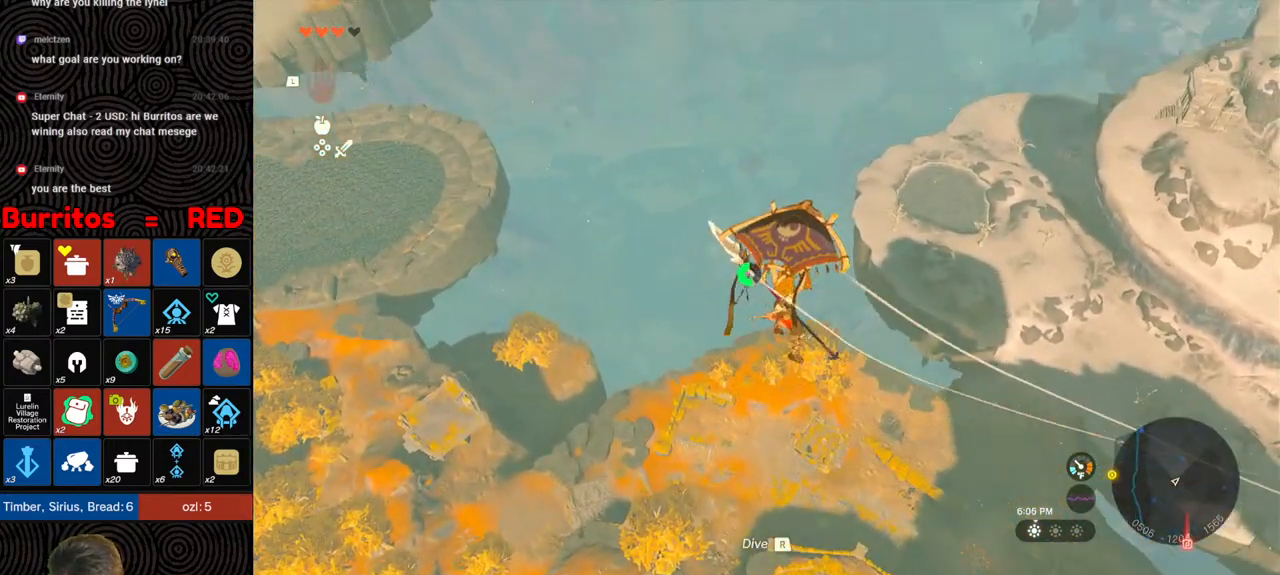
{"buttons": [], "left_stick": "up-left", "right_stick": "center", "events": [[183, "right_stick", "down-left"], [433, "right_stick", "center"]]}
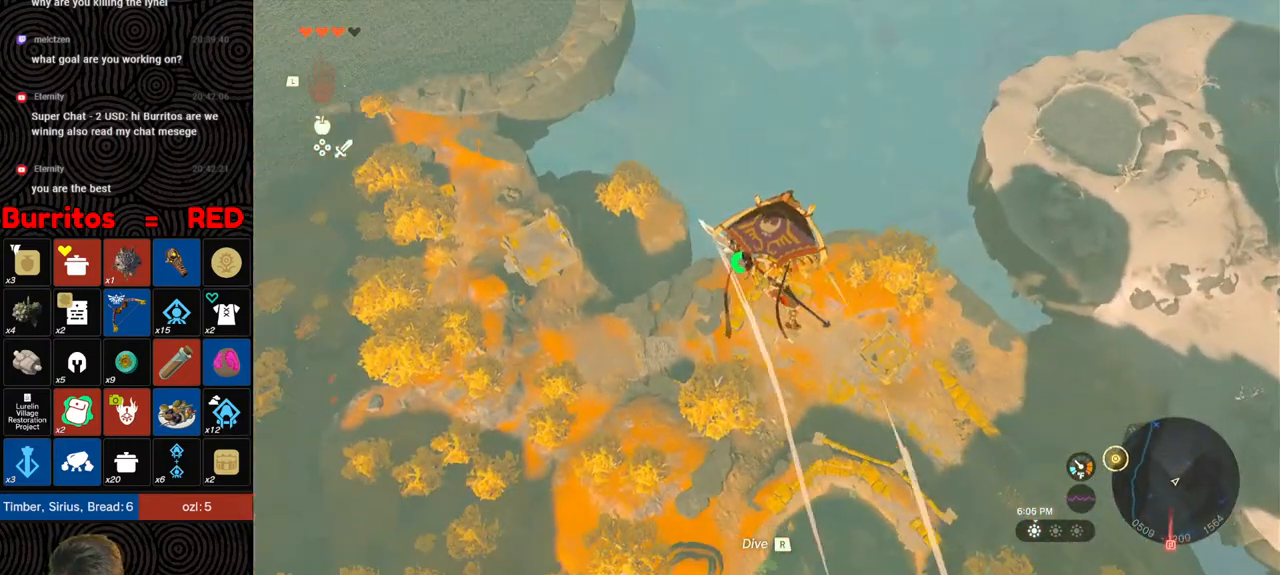
{"buttons": [], "left_stick": "up-left", "right_stick": "right", "events": [[350, "right_stick", "right"]]}
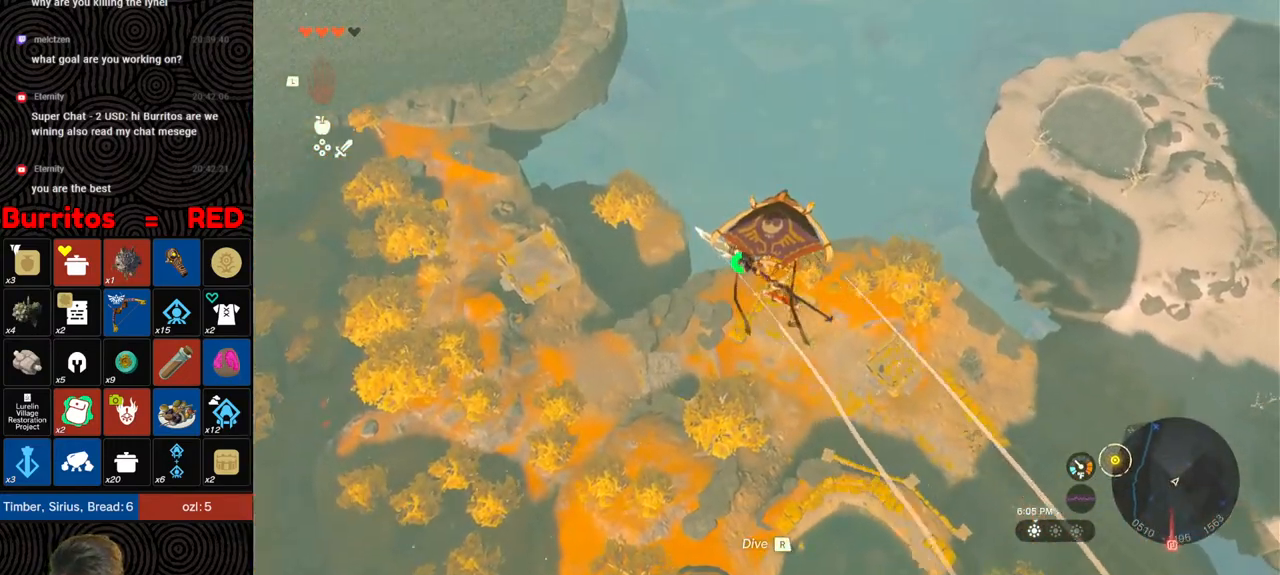
{"buttons": [], "left_stick": "down-left", "right_stick": "center", "events": [[17, "left_stick", "left"], [233, "left_stick", "down-left"], [350, "right_stick", "center"]]}